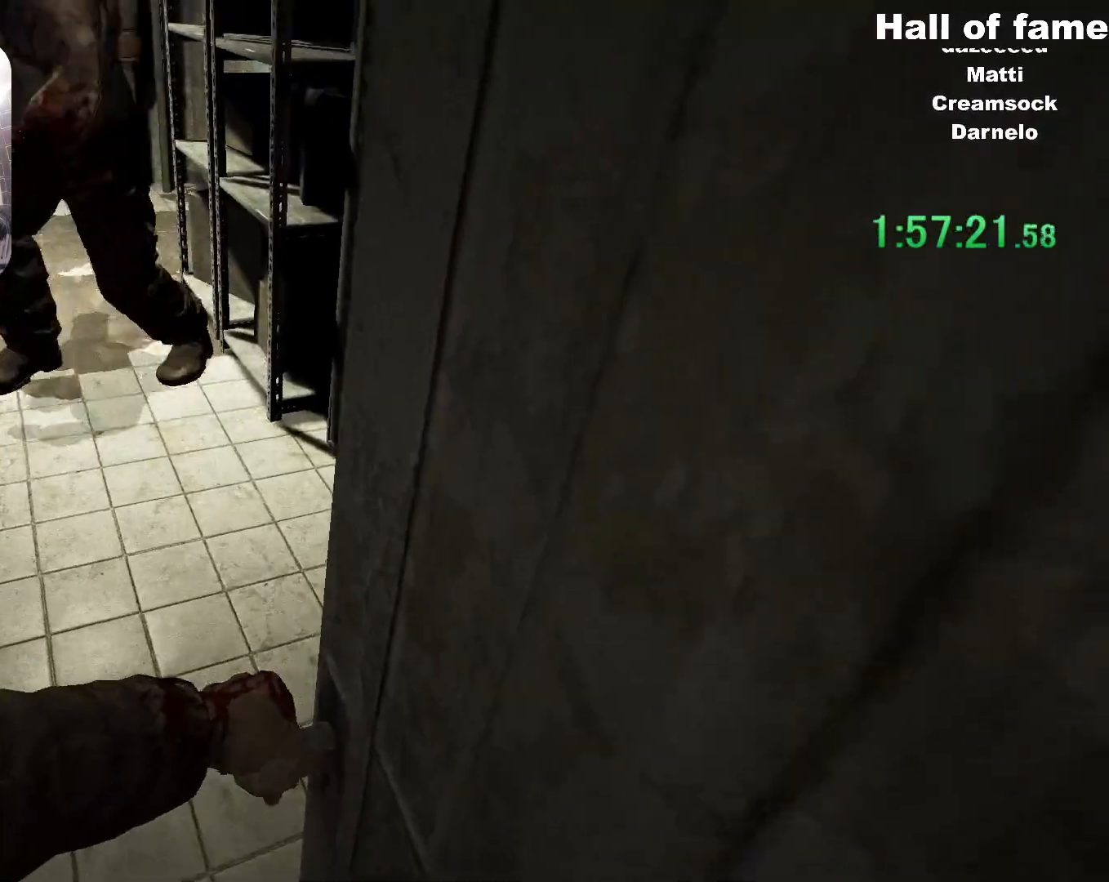
Gameplay with keyboard and mouse; each line is a JSON object with the keys and mouse buttons held at the frame after it. "events" lists presses ("down") and releases ("up") of "a", "alt", "c", "ctrl", "d", "e", "f", "q", "r", "s", "shift", "space", "v", "w", "mouse_left", "mouse_middle", "mouse_right", "mouse_wheel_up" and "mouse_wheel_down" between this image and that frame as [ms after this image, input, new state], when the widget could be followed in between. "mouse_left", "mouse_middle", "mouse_right", "mouse_wheel_up", "mouse_wheel_down" = the "left", "middle", "right", "wheel_up", "wheel_down" buttons of the "mouse" list. No other keys are recorded. Mouse movement is not recorded.
{"keys": ["a", "shift", "w"], "mouse": [], "events": [[17, "mouse_right", "up"], [167, "a", "down"], [167, "w", "down"]]}
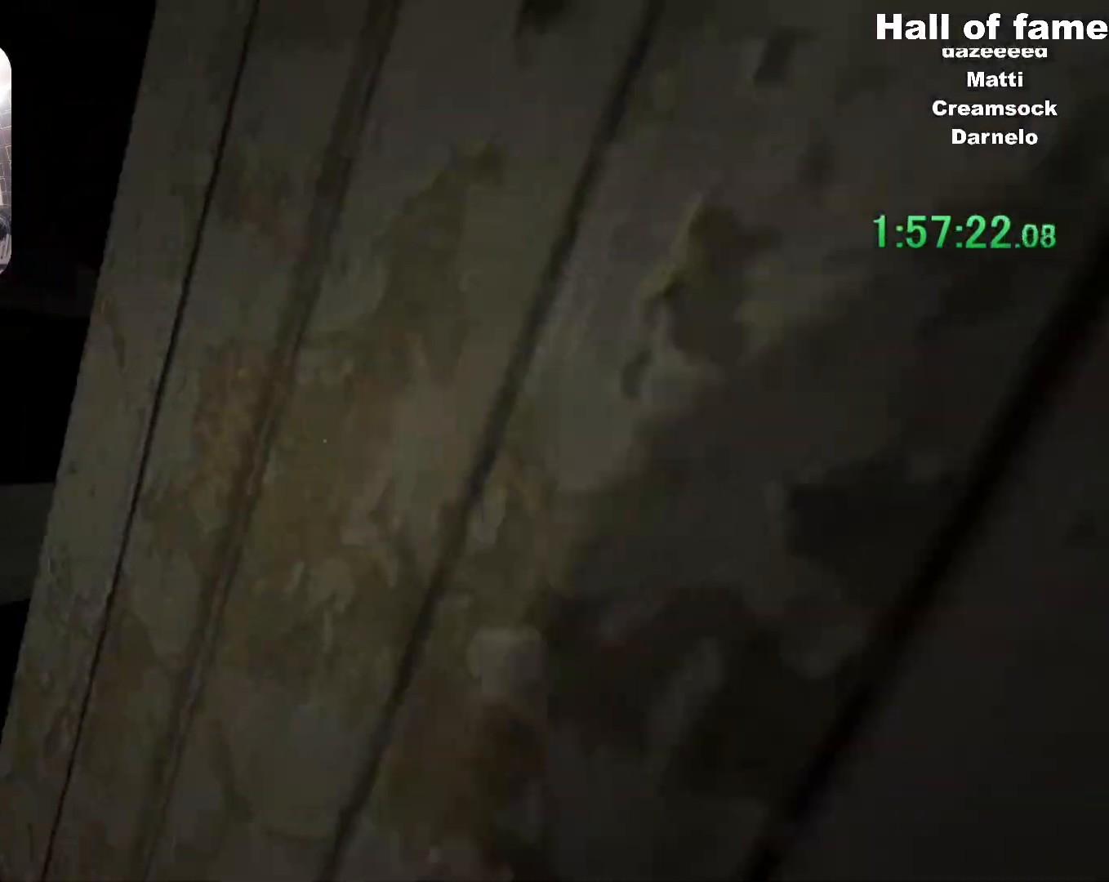
{"keys": ["a", "shift", "w"], "mouse": [], "events": []}
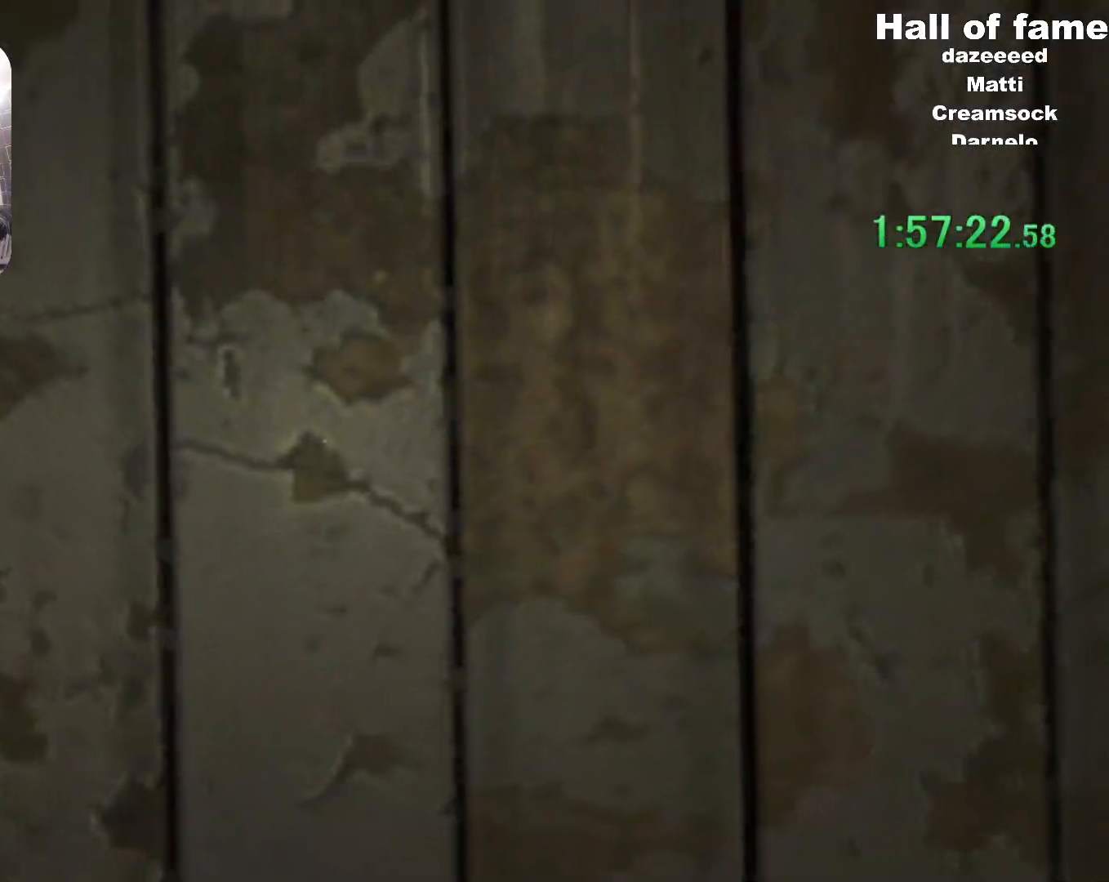
{"keys": ["shift", "w"], "mouse": [], "events": [[484, "a", "up"]]}
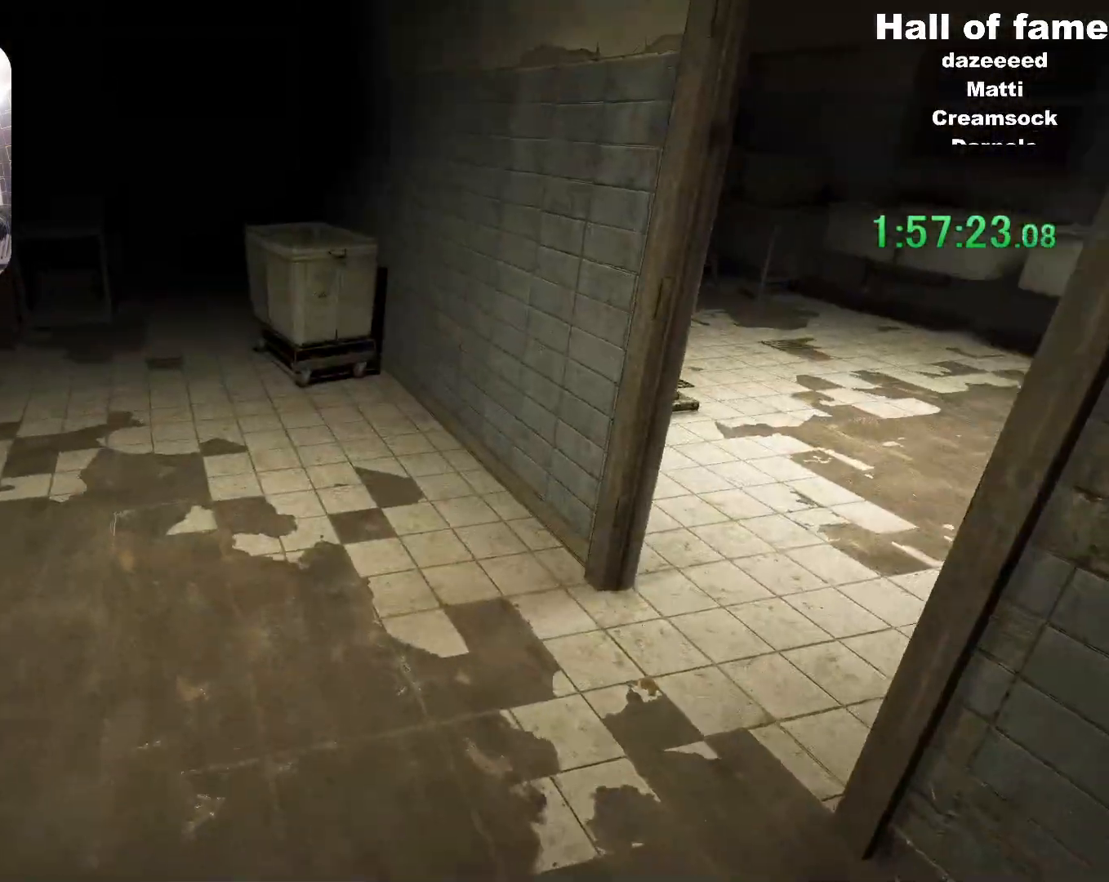
{"keys": ["shift", "w"], "mouse": [], "events": []}
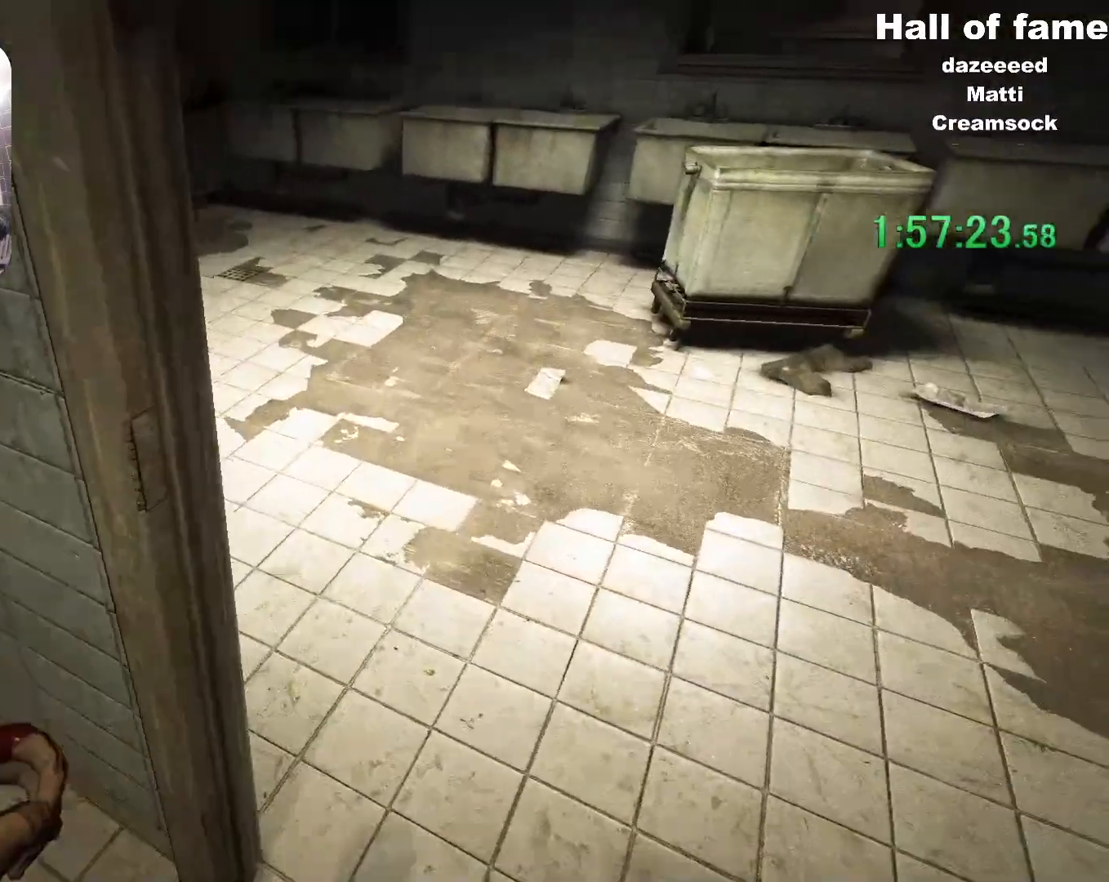
{"keys": ["shift", "w"], "mouse": [], "events": [[67, "mouse_right", "down"], [167, "mouse_right", "up"]]}
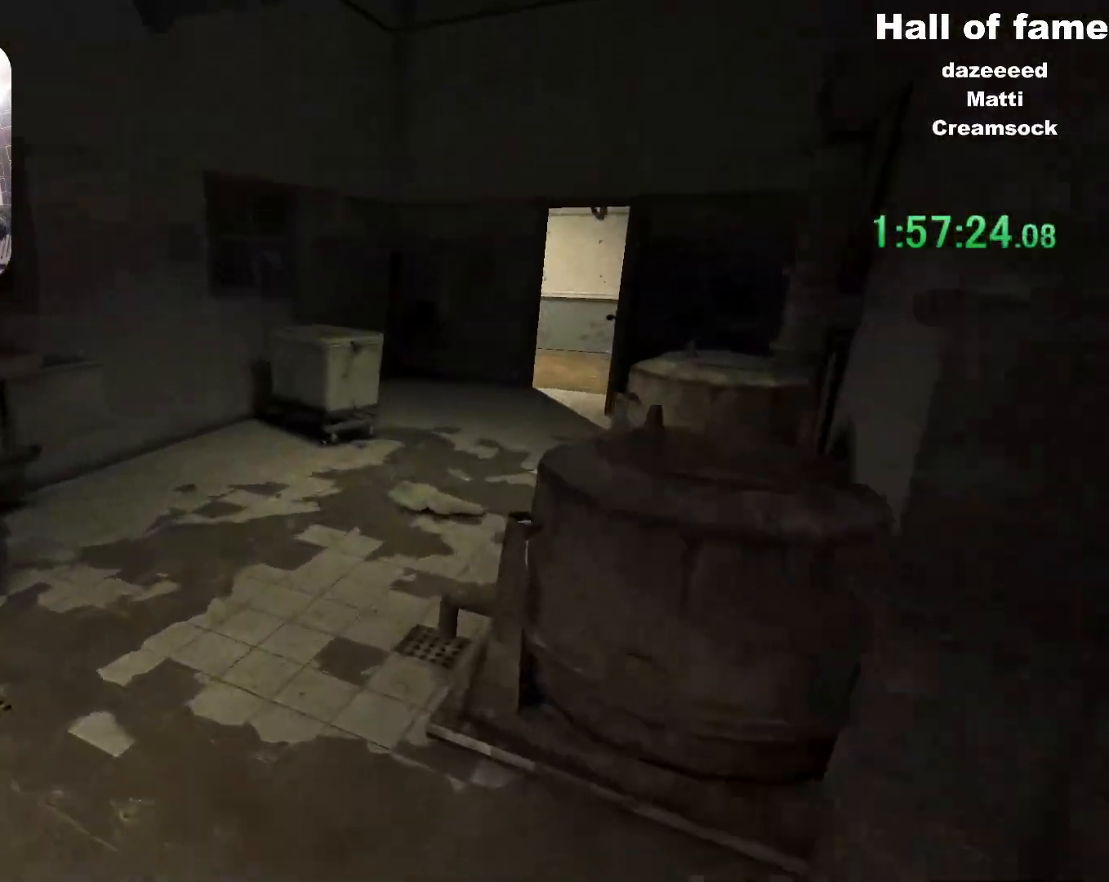
{"keys": ["shift", "w"], "mouse": [], "events": []}
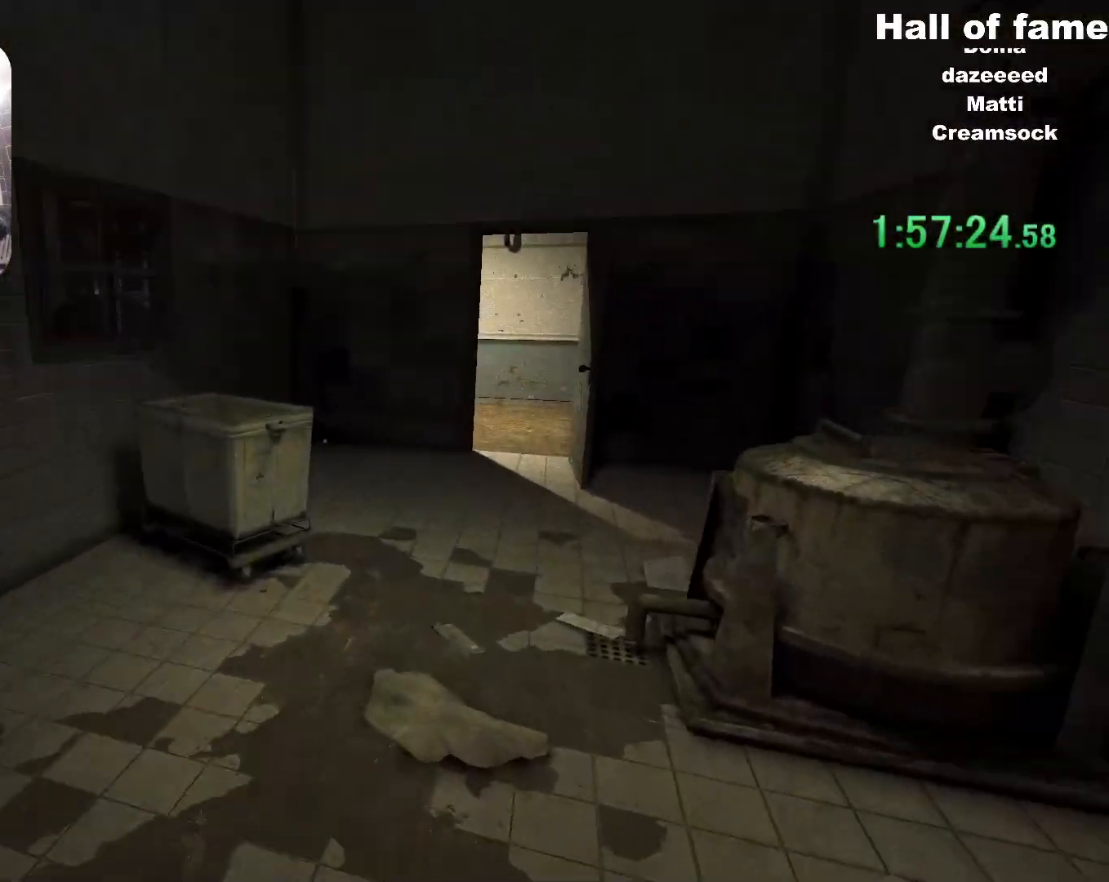
{"keys": ["shift", "w"], "mouse": [], "events": []}
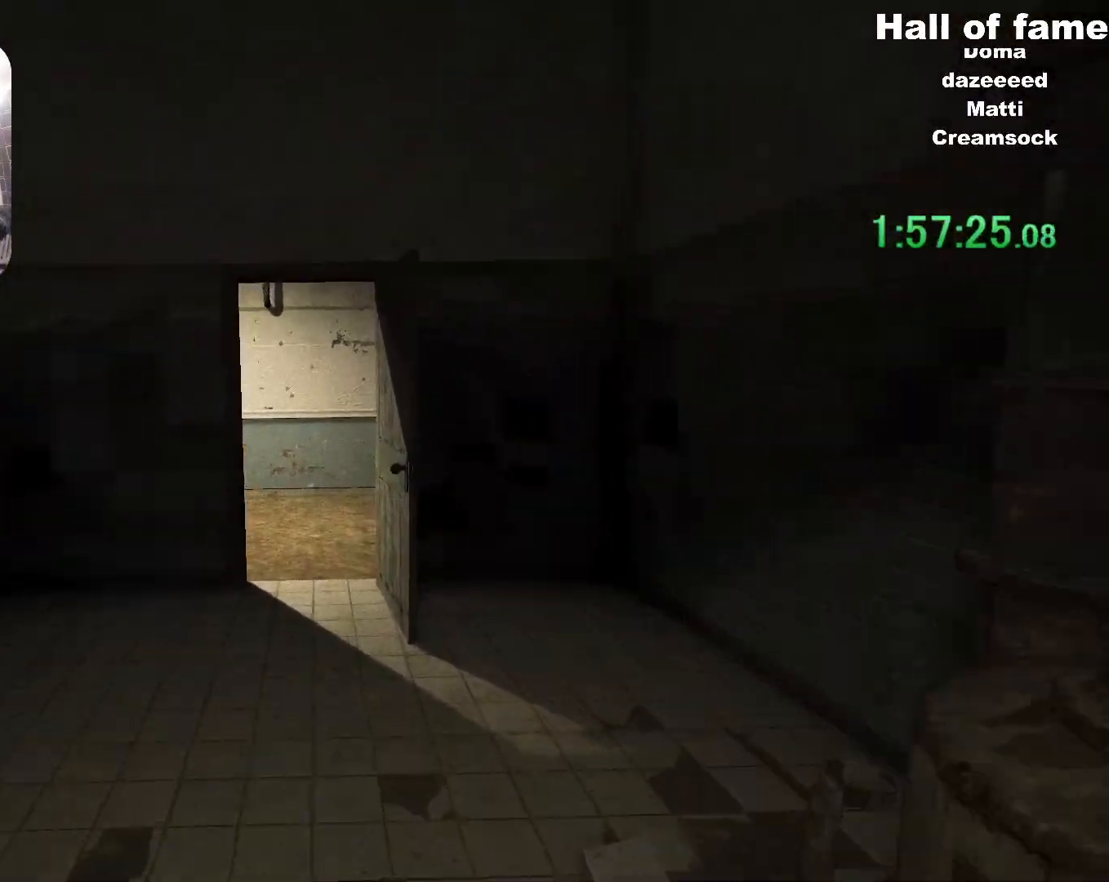
{"keys": ["shift", "w"], "mouse": [], "events": []}
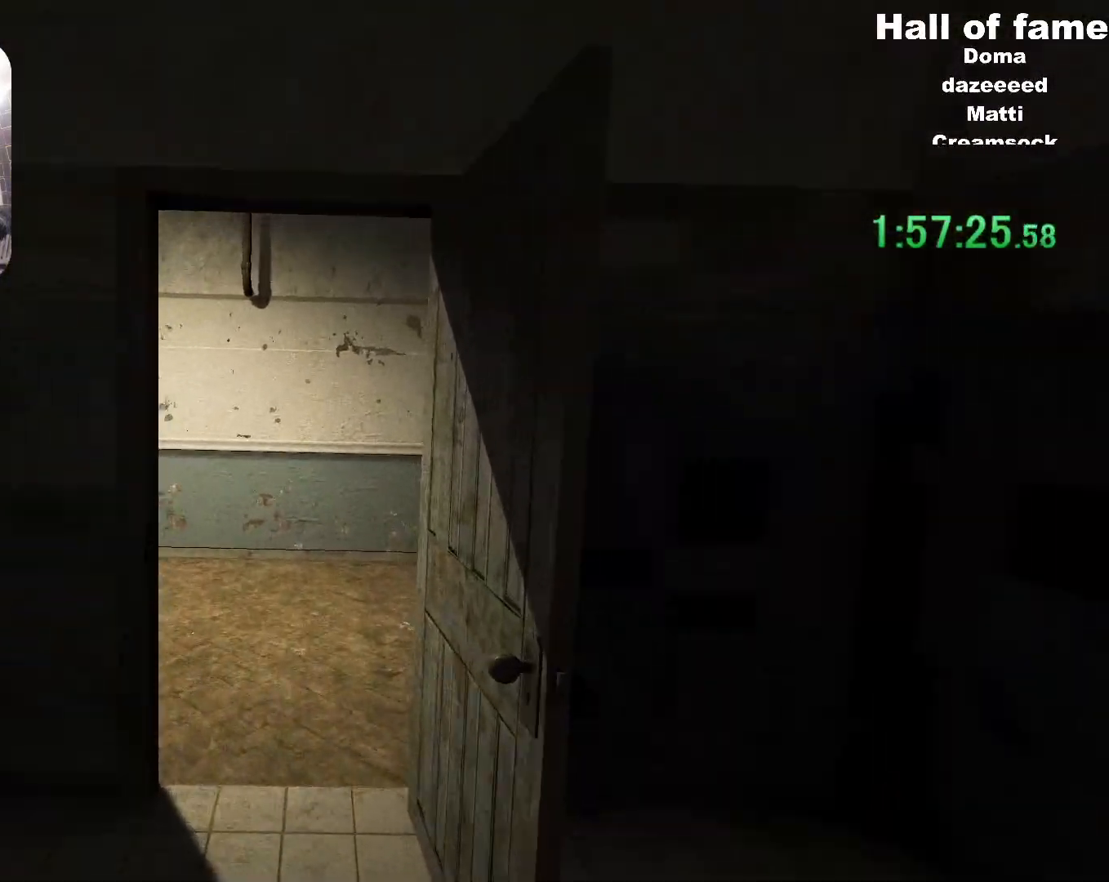
{"keys": ["a", "shift", "w"], "mouse": []}
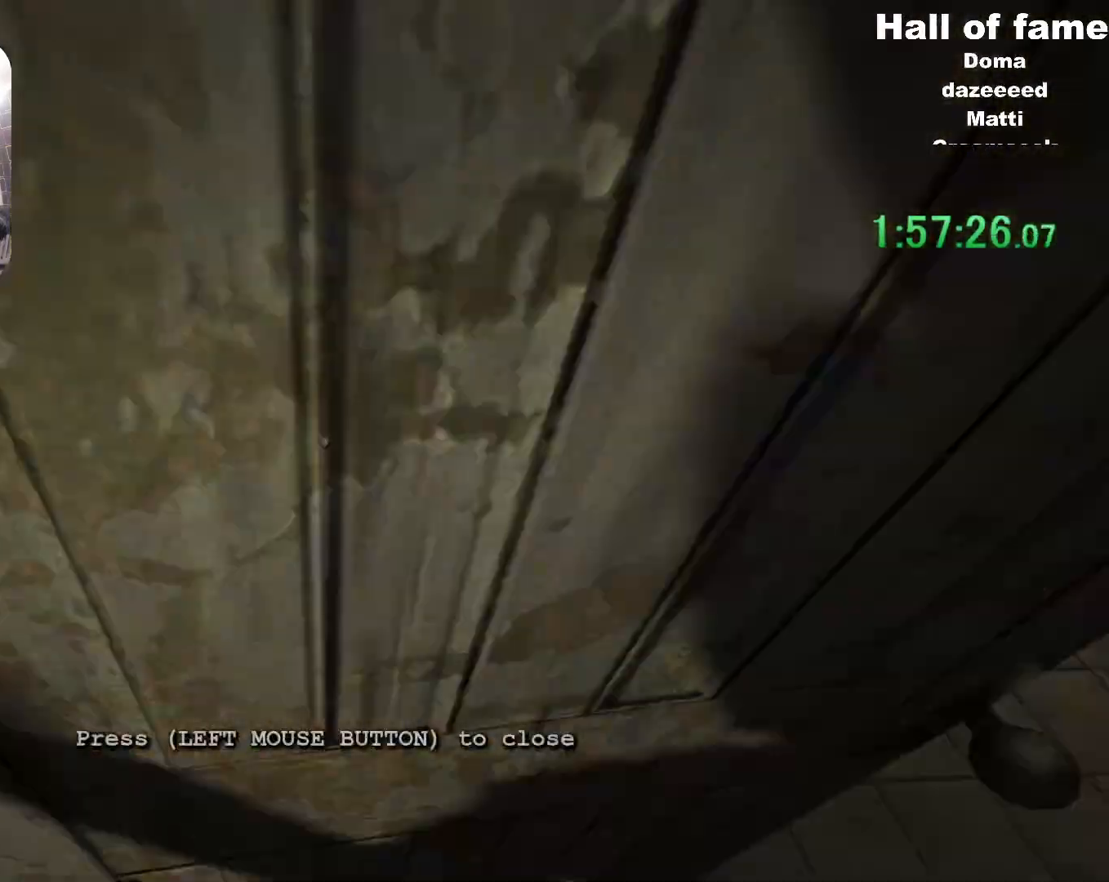
{"keys": ["a", "shift"], "mouse": [], "events": [[33, "mouse_left", "down"], [33, "w", "up"], [117, "mouse_left", "up"], [217, "mouse_left", "down"], [267, "mouse_left", "up"], [317, "mouse_left", "down"], [450, "mouse_left", "up"]]}
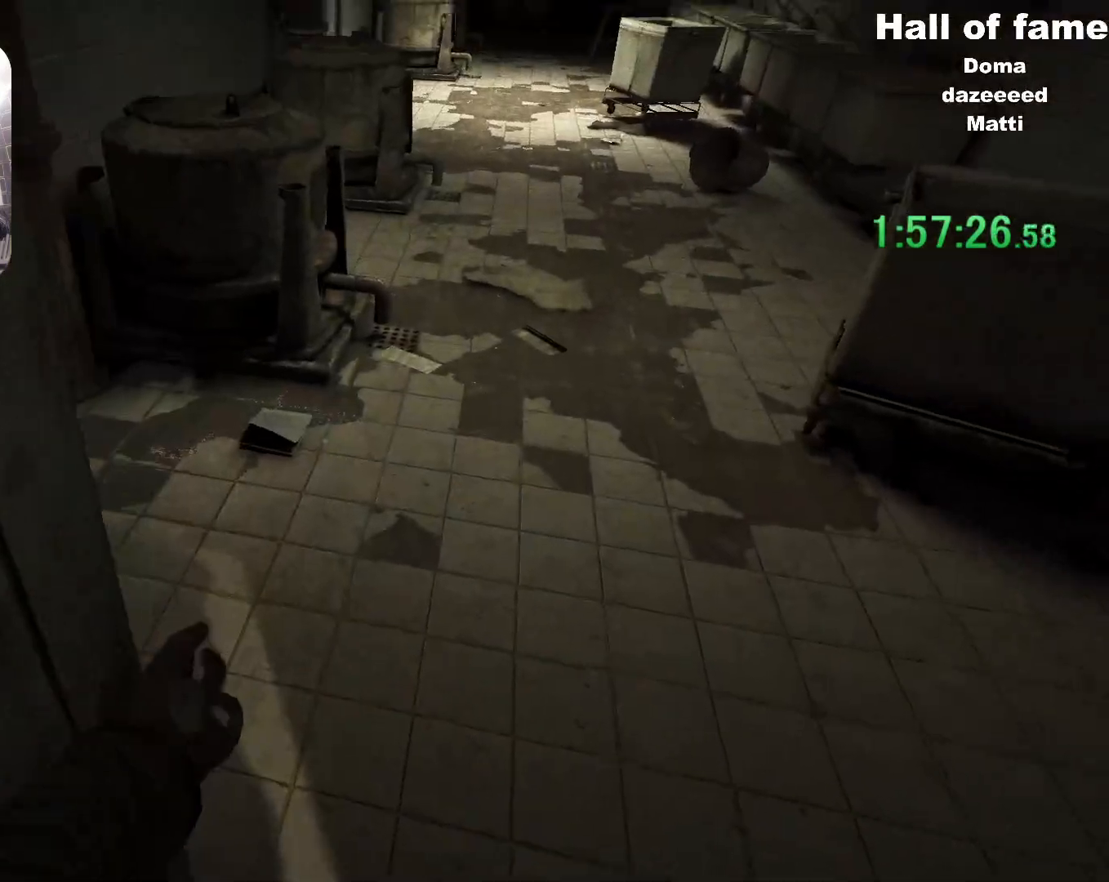
{"keys": ["shift", "w"], "mouse": [], "events": [[50, "mouse_left", "down"], [84, "a", "up"], [84, "w", "down"], [134, "mouse_left", "up"]]}
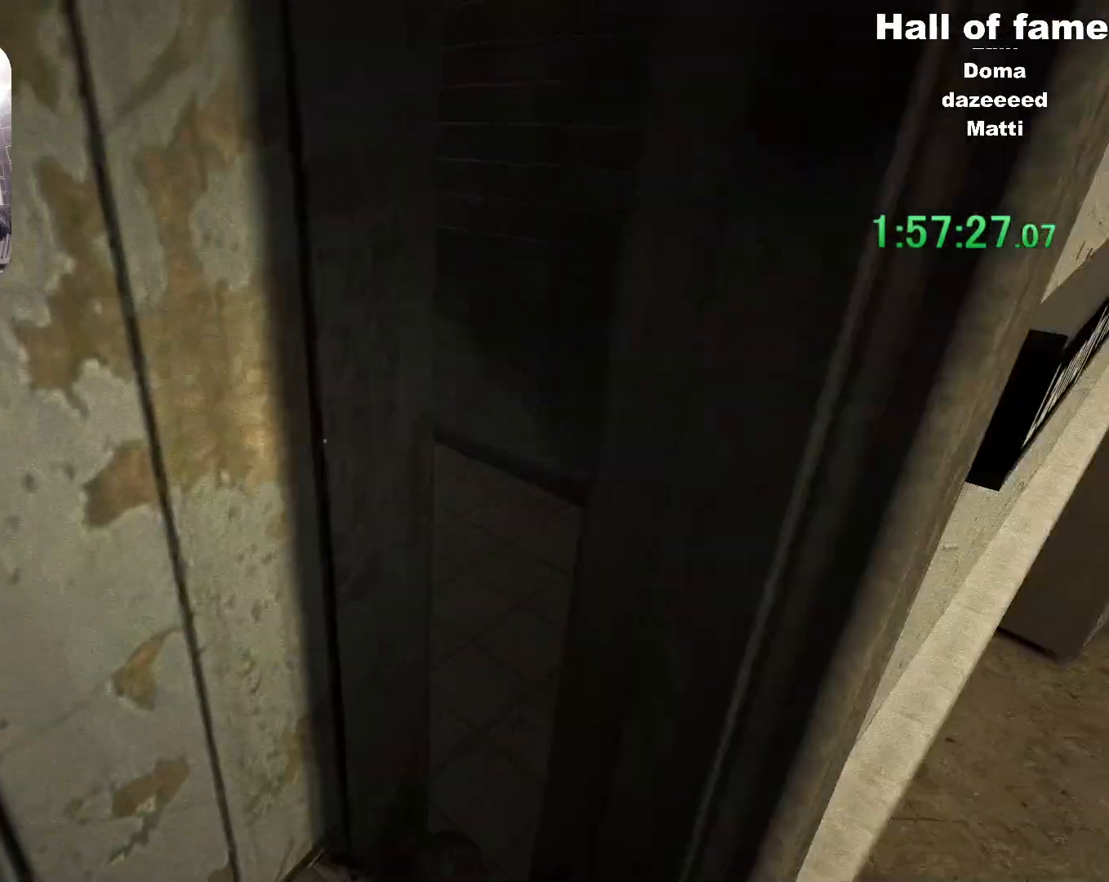
{"keys": ["d", "shift", "w"], "mouse": [], "events": [[17, "d", "down"]]}
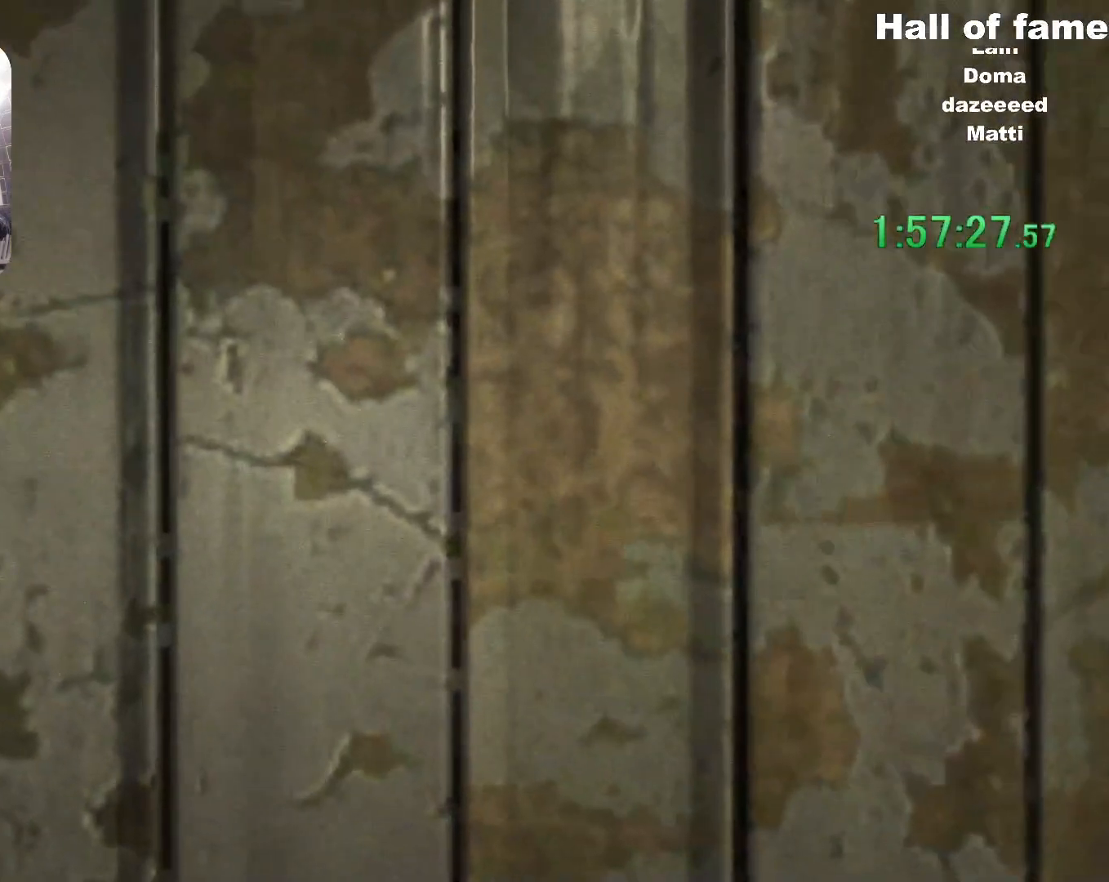
{"keys": ["shift", "w"], "mouse": [], "events": [[484, "d", "up"]]}
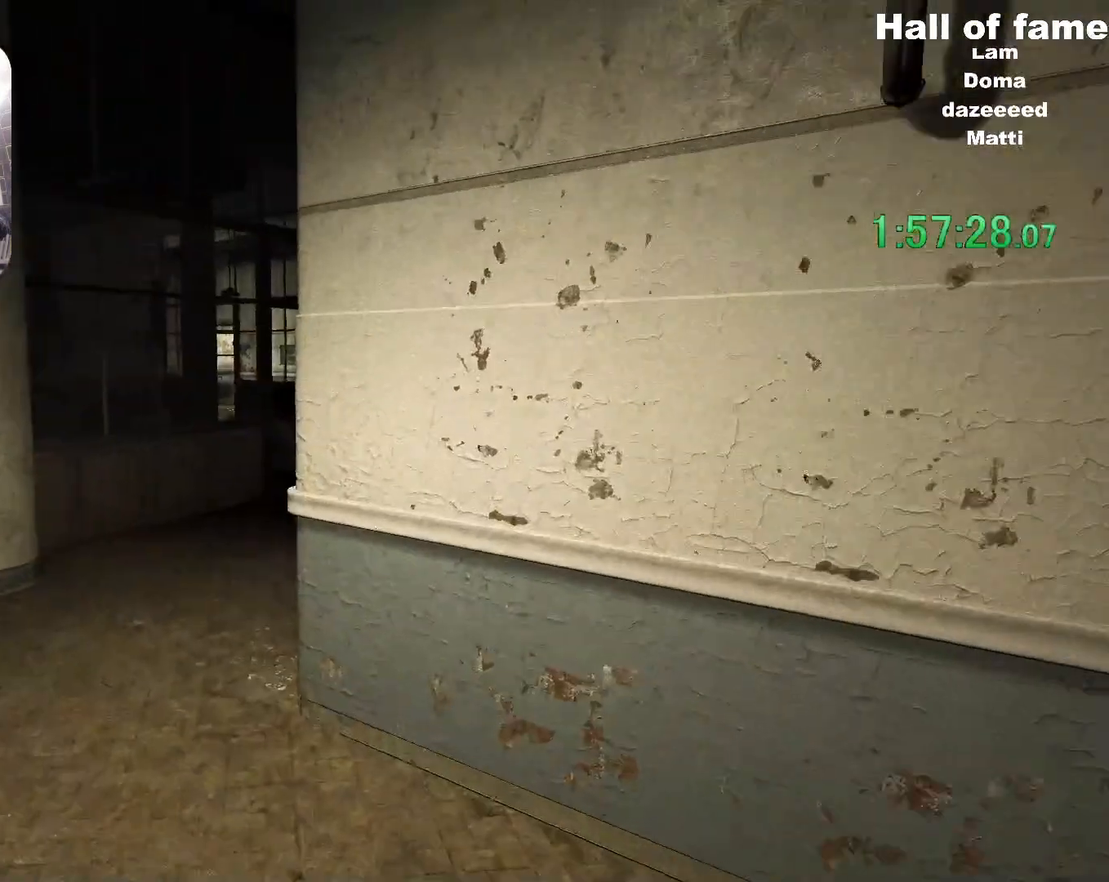
{"keys": ["a", "shift", "w"], "mouse": [], "events": [[467, "a", "down"]]}
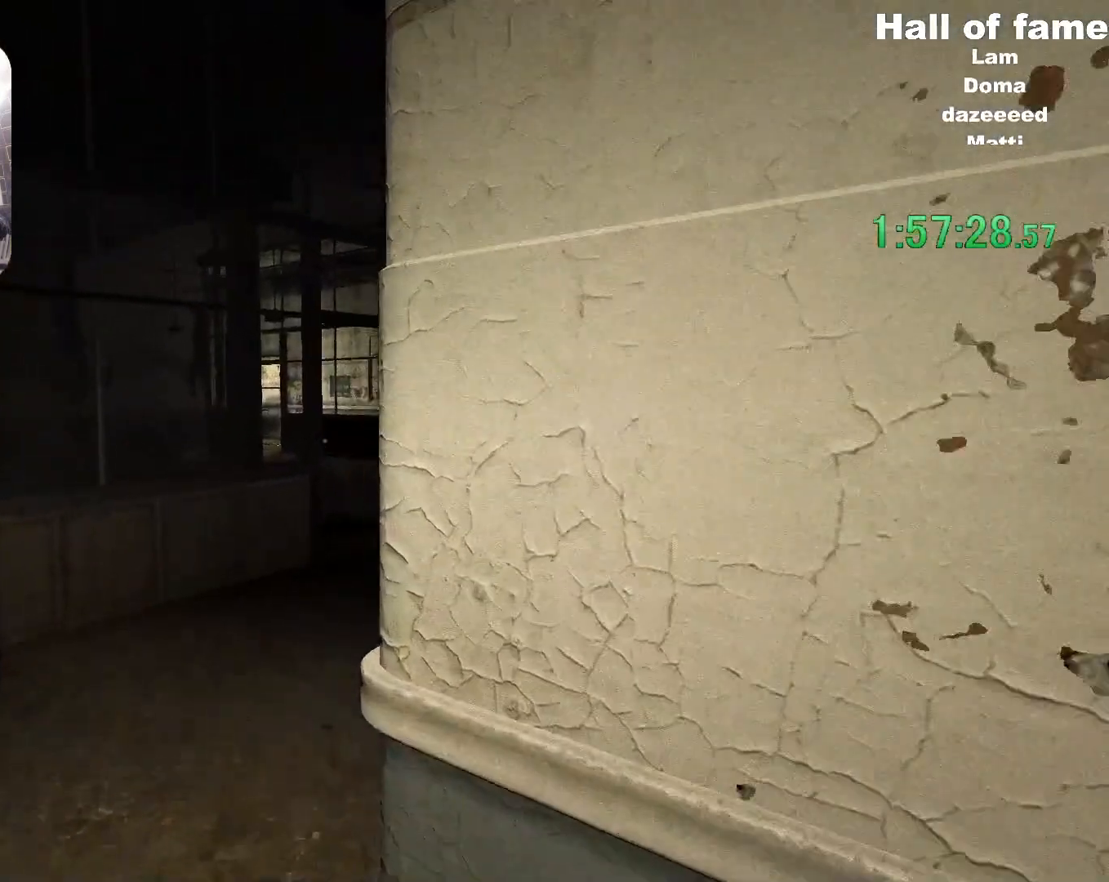
{"keys": ["shift", "w"], "mouse": [], "events": [[67, "a", "up"]]}
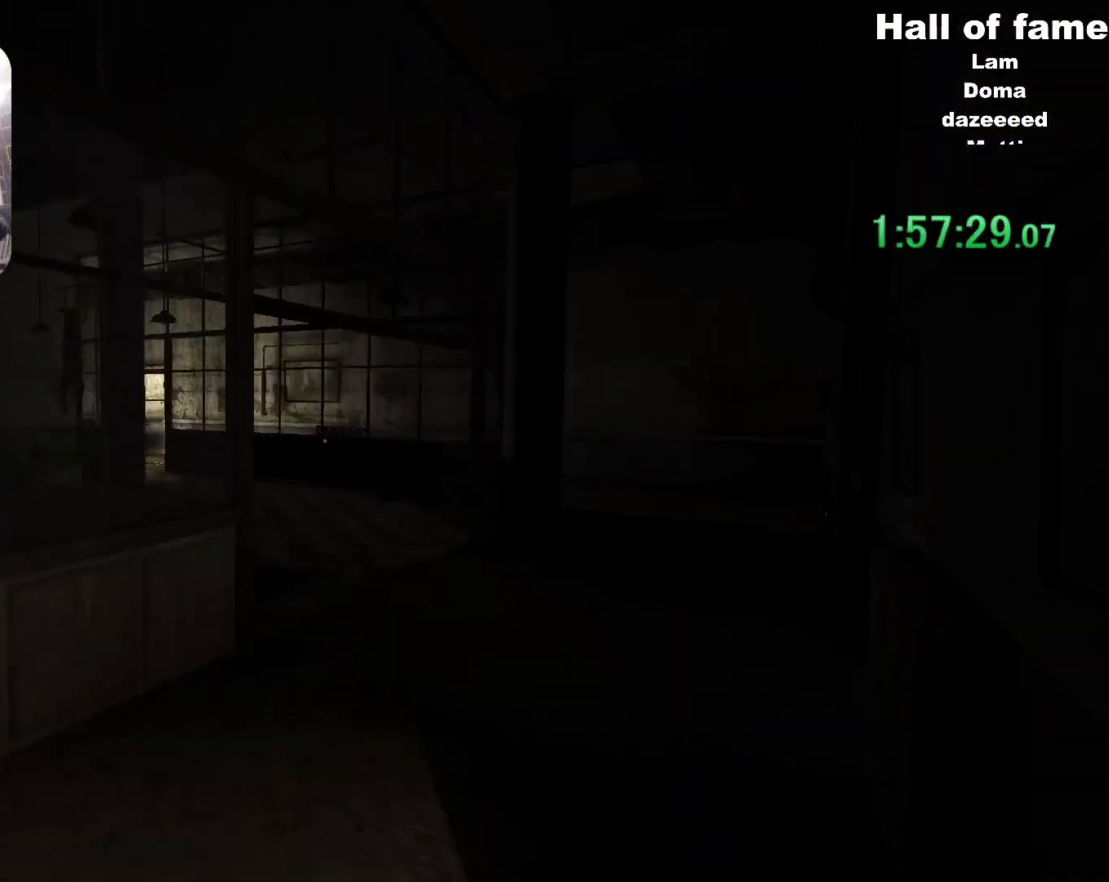
{"keys": ["shift", "w"], "mouse": [], "events": []}
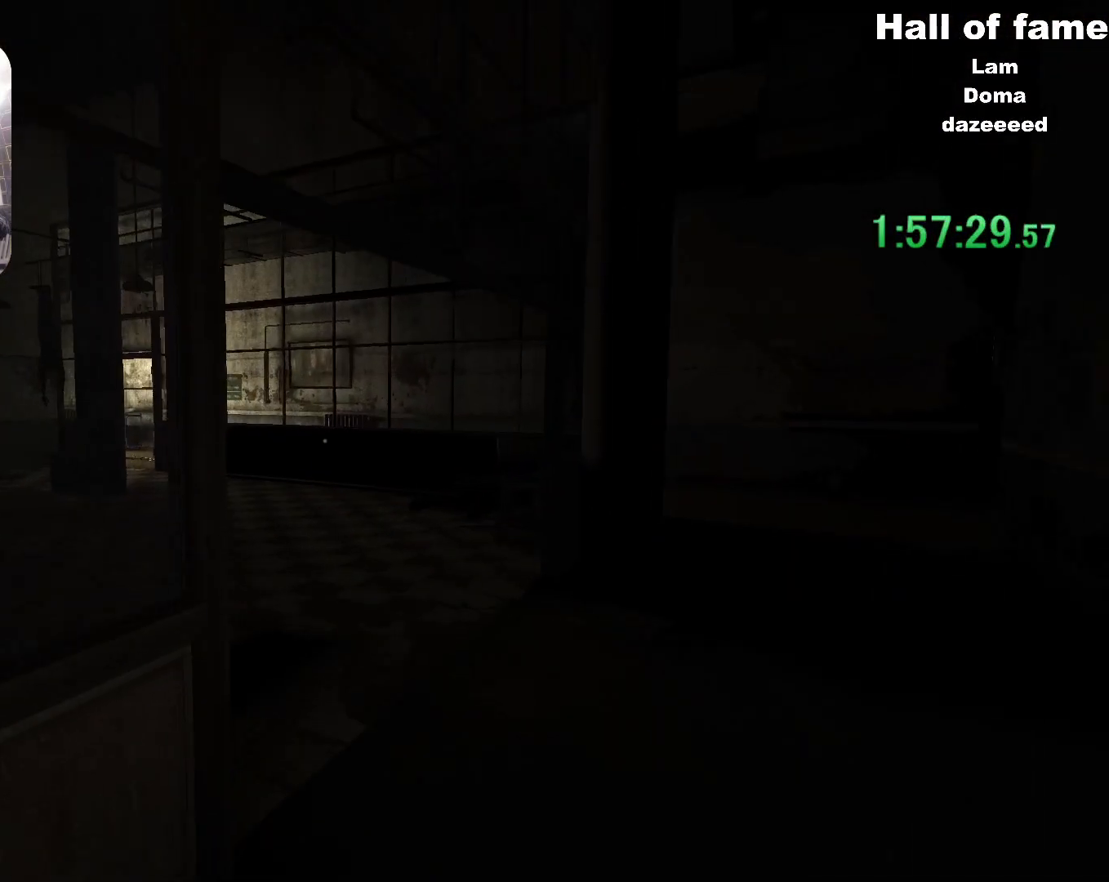
{"keys": ["a", "shift"], "mouse": [], "events": [[84, "a", "down"], [84, "w", "up"]]}
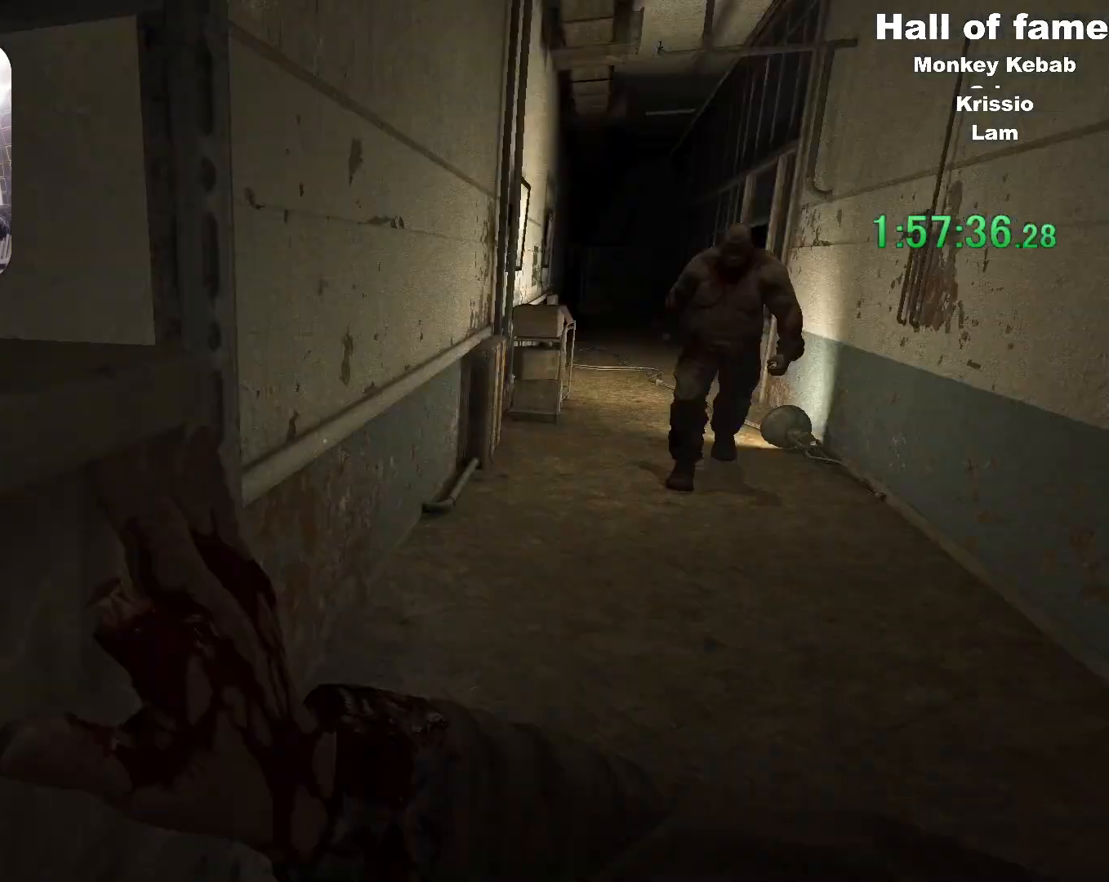
{"keys": ["a", "shift"], "mouse": [], "events": []}
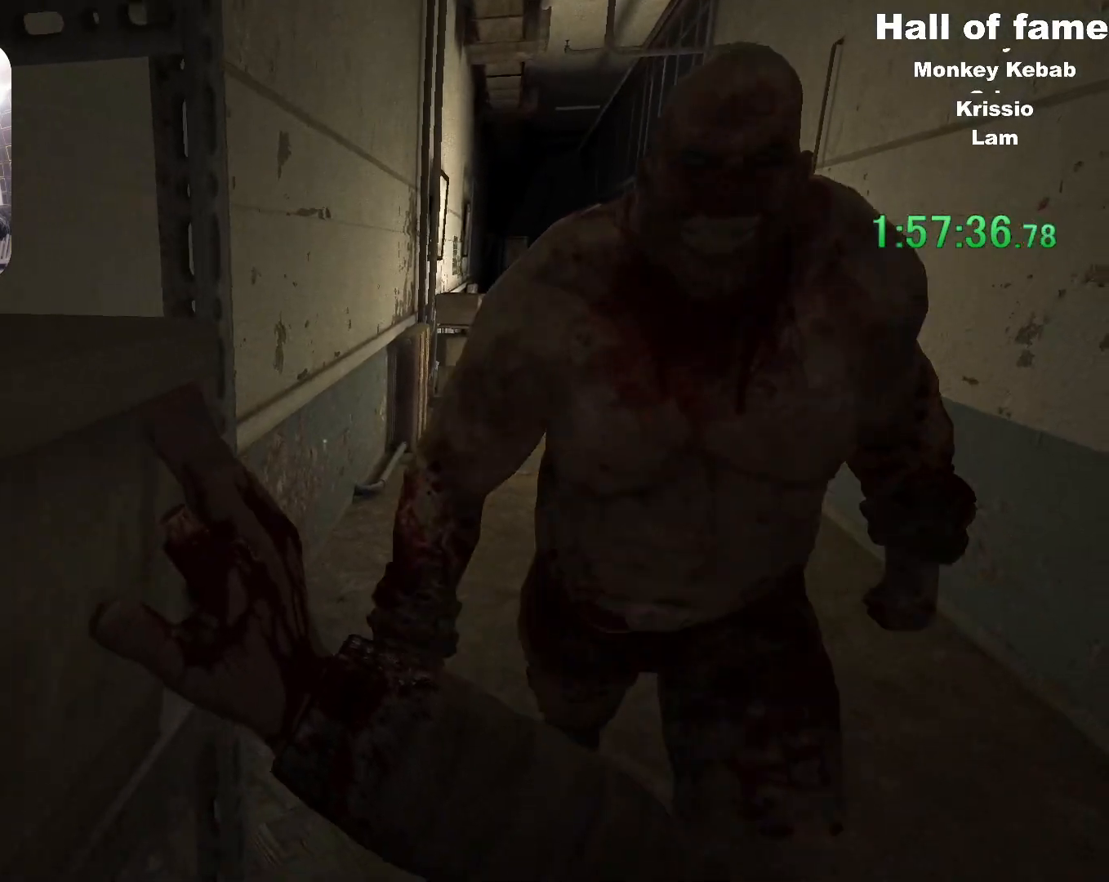
{"keys": ["a", "shift"], "mouse": [], "events": []}
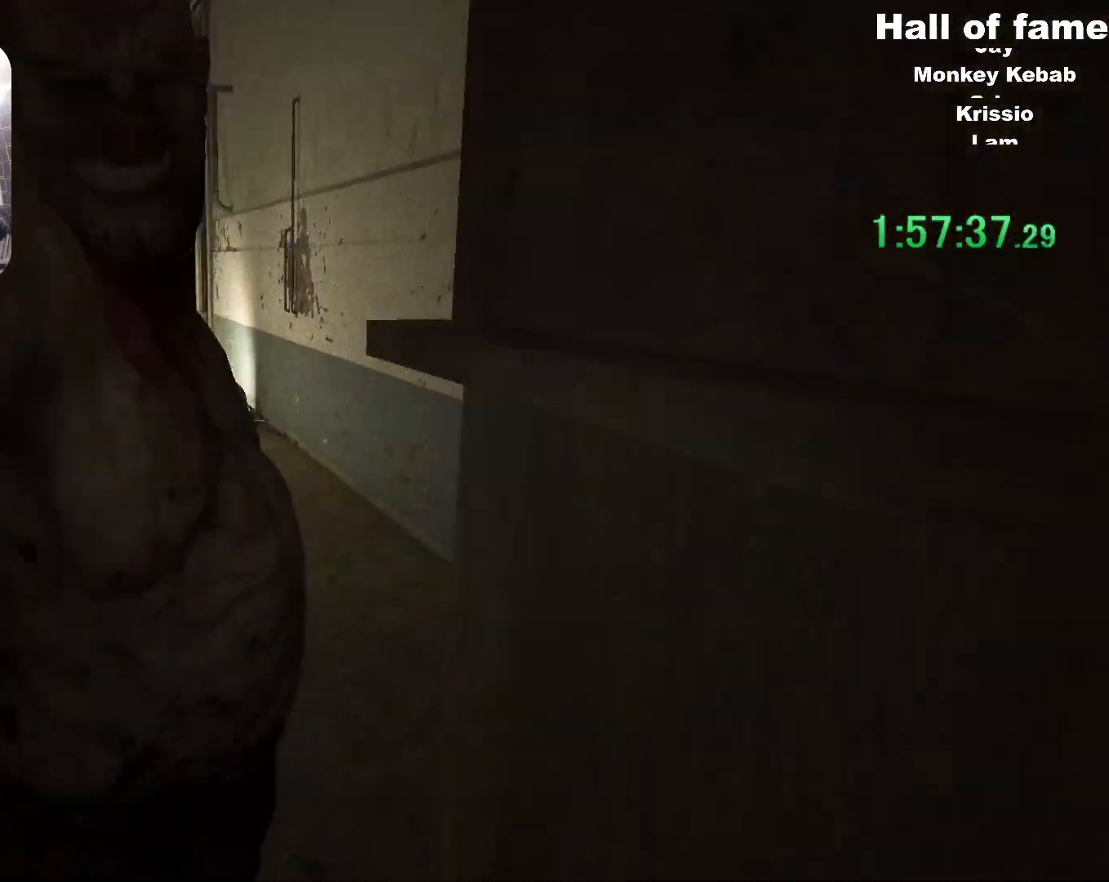
{"keys": [], "mouse": [], "events": [[434, "a", "up"], [434, "shift", "up"]]}
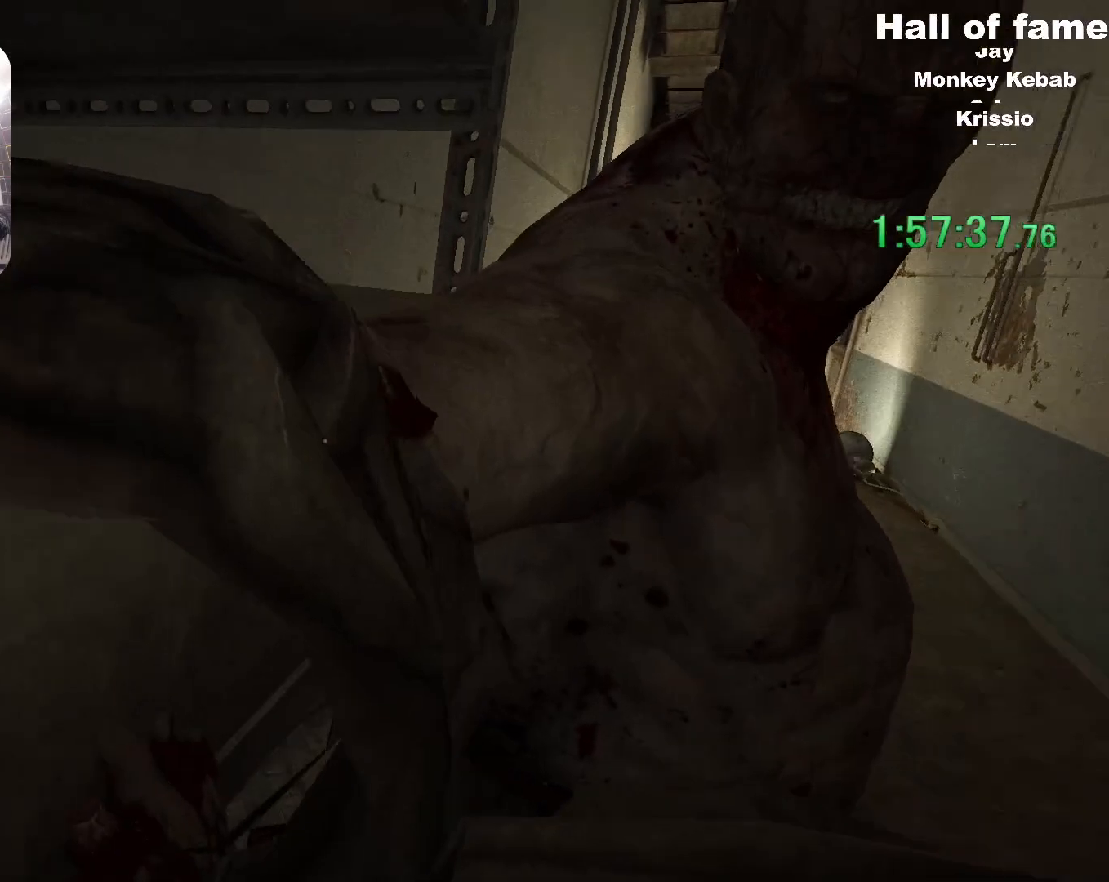
{"keys": [], "mouse": [], "events": []}
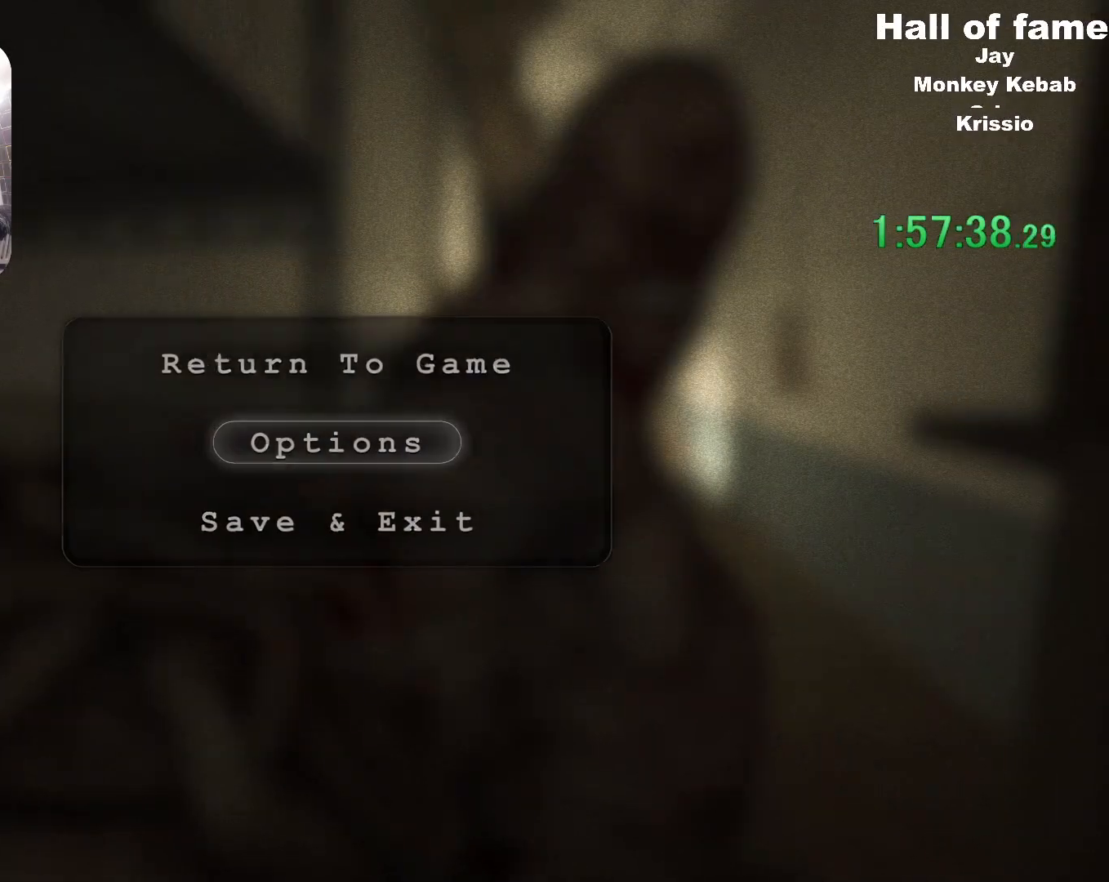
{"keys": [], "mouse": [], "events": [[250, "space", "down"], [300, "space", "up"], [450, "space", "down"], [484, "space", "up"]]}
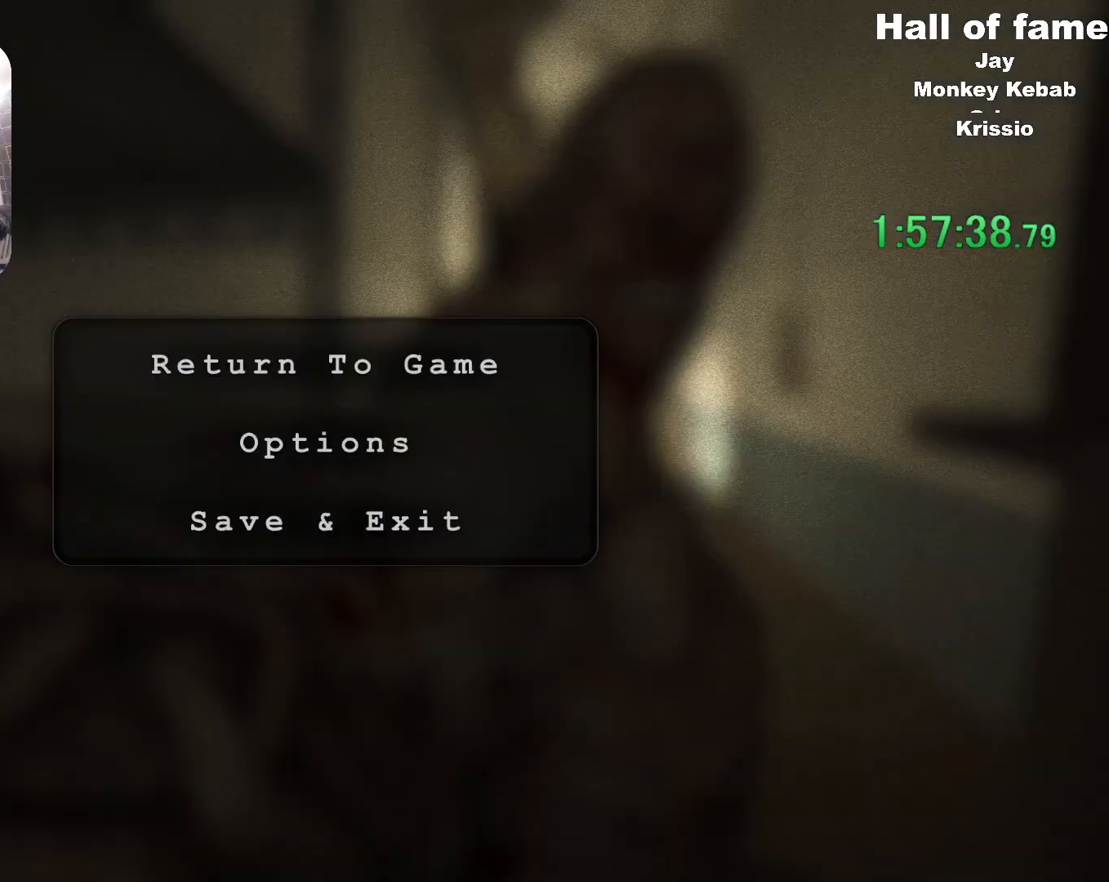
{"keys": [], "mouse": [], "events": [[117, "space", "down"], [167, "space", "up"]]}
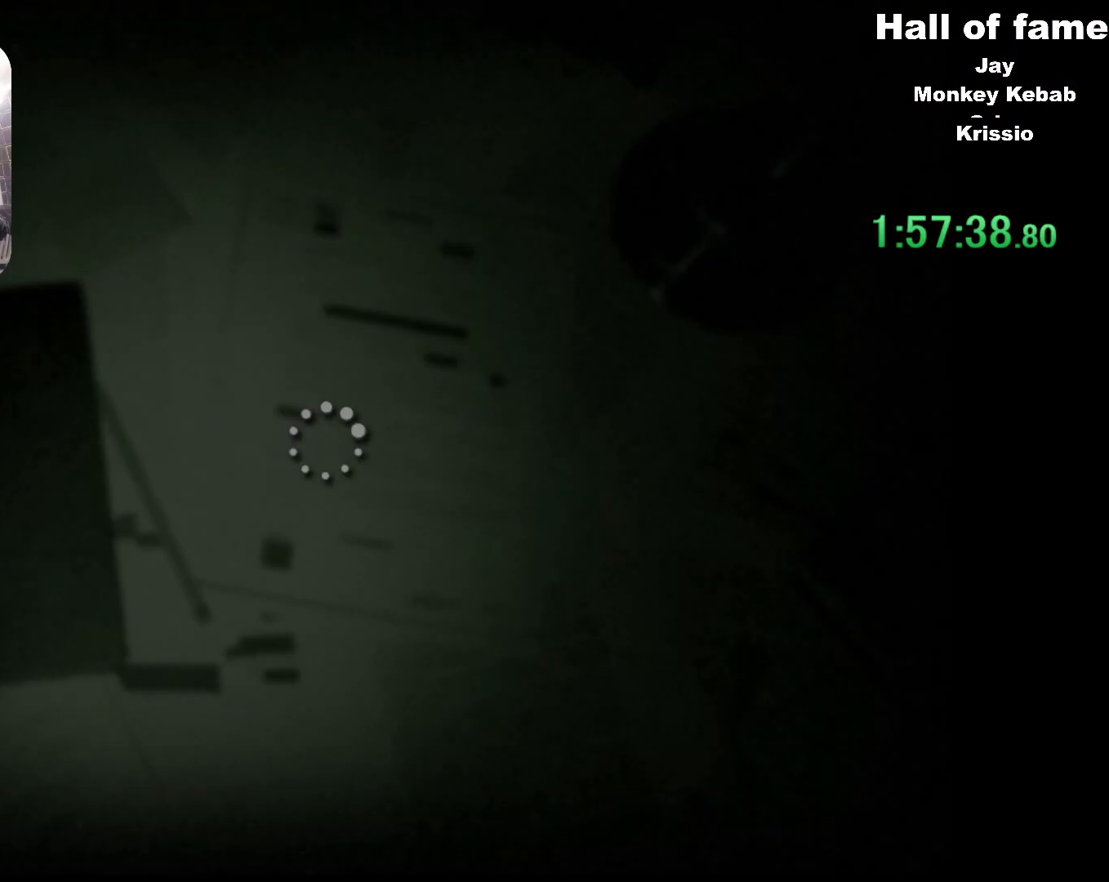
{"keys": [], "mouse": [], "events": []}
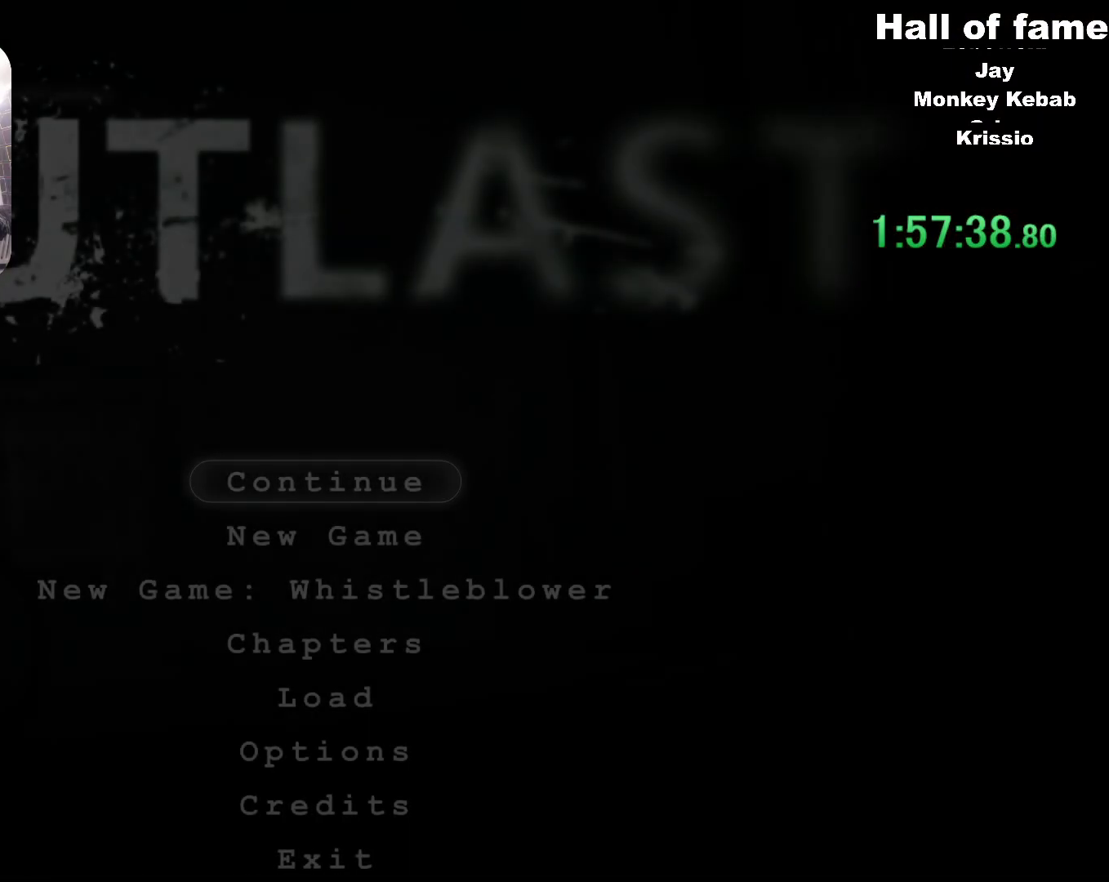
{"keys": [], "mouse": [], "events": []}